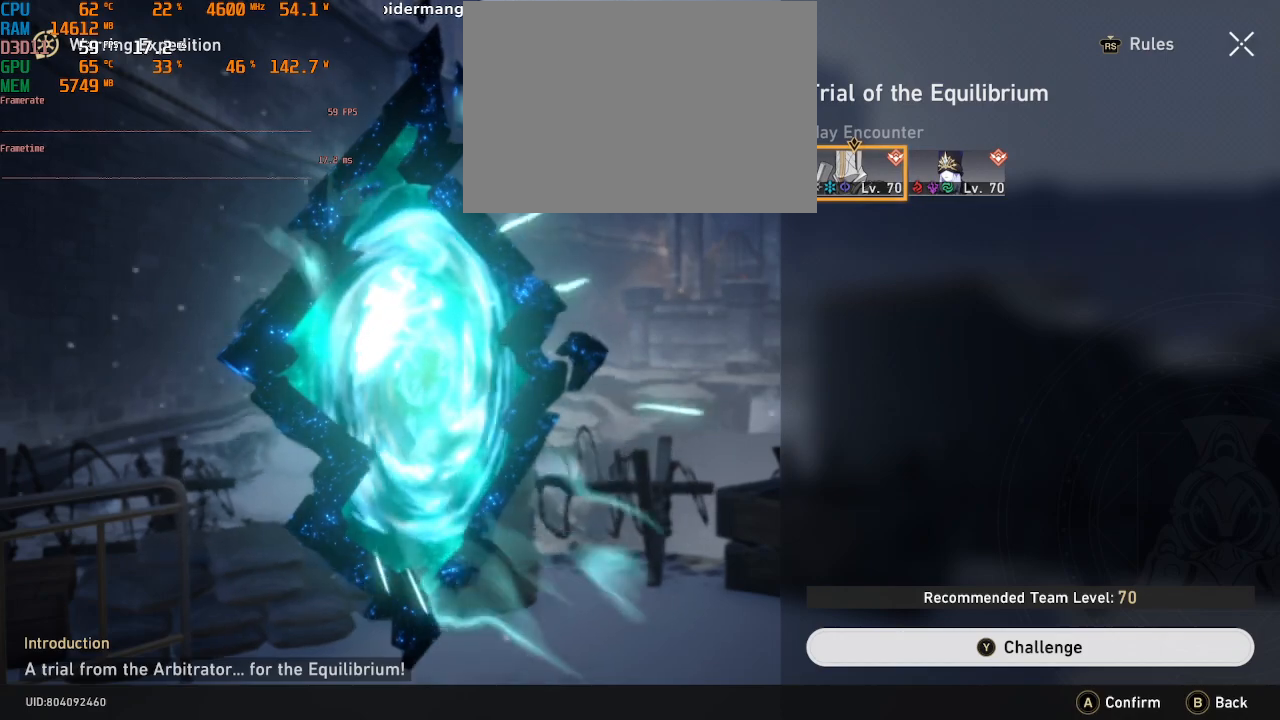
Gameplay with a controller (PlayStation layout); each line is a JSON object with the inputs held at the frame after it. "events" lists button and stick changes between this image and that frame as [ms after this image, input, new state], when the widget could be followed in between. Not read: L3 R3.
{"buttons": ["R2"], "left_stick": "center", "right_stick": "center", "events": []}
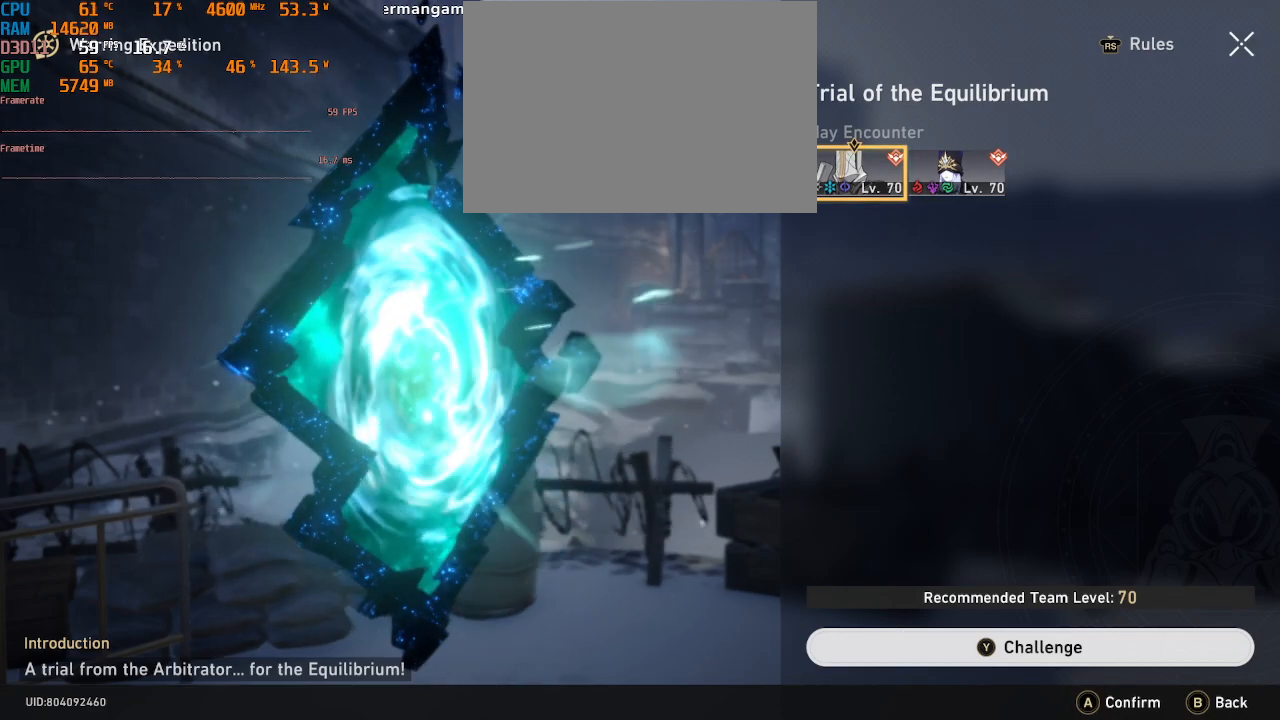
{"buttons": ["R2"], "left_stick": "center", "right_stick": "center", "events": []}
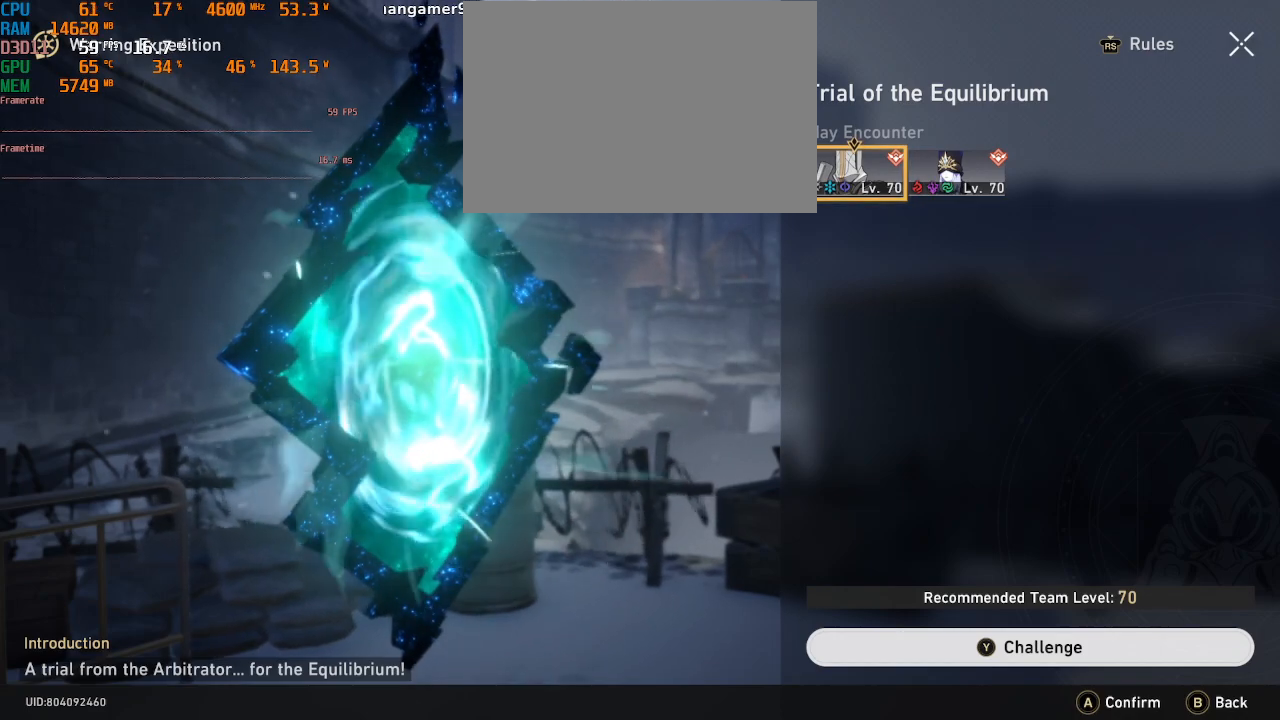
{"buttons": ["R2"], "left_stick": "center", "right_stick": "center", "events": []}
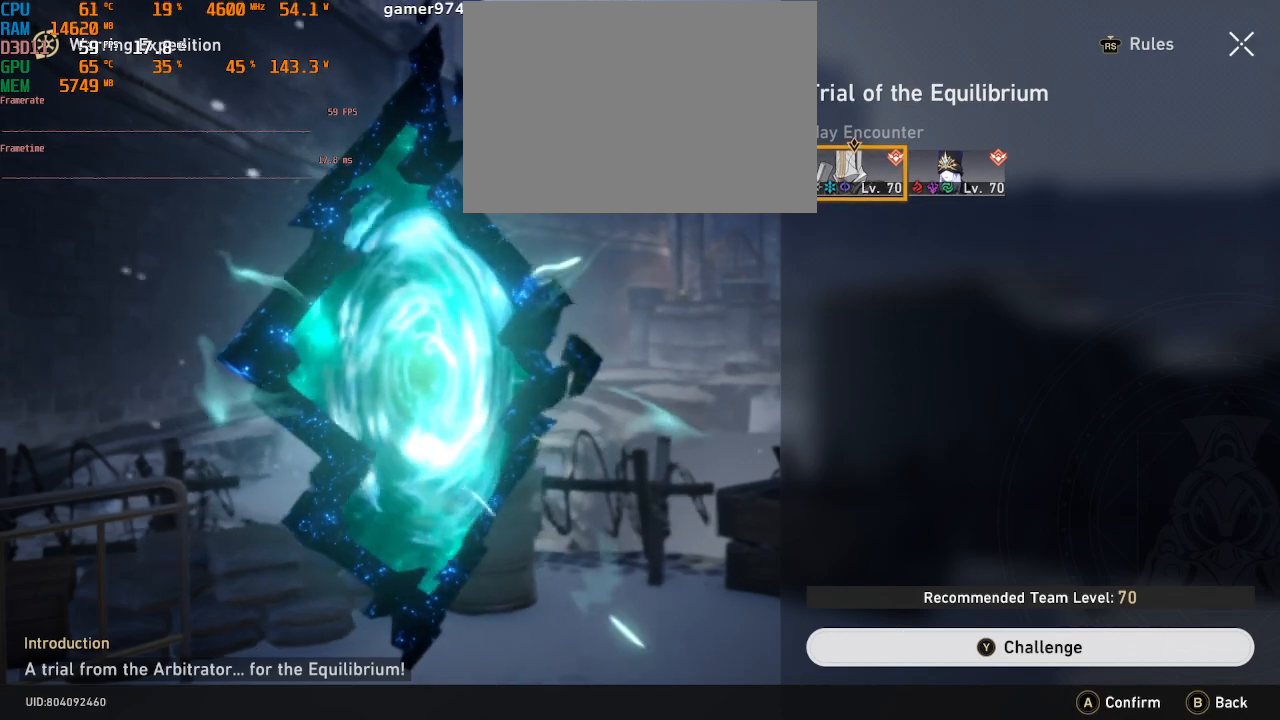
{"buttons": ["R2"], "left_stick": "center", "right_stick": "center", "events": []}
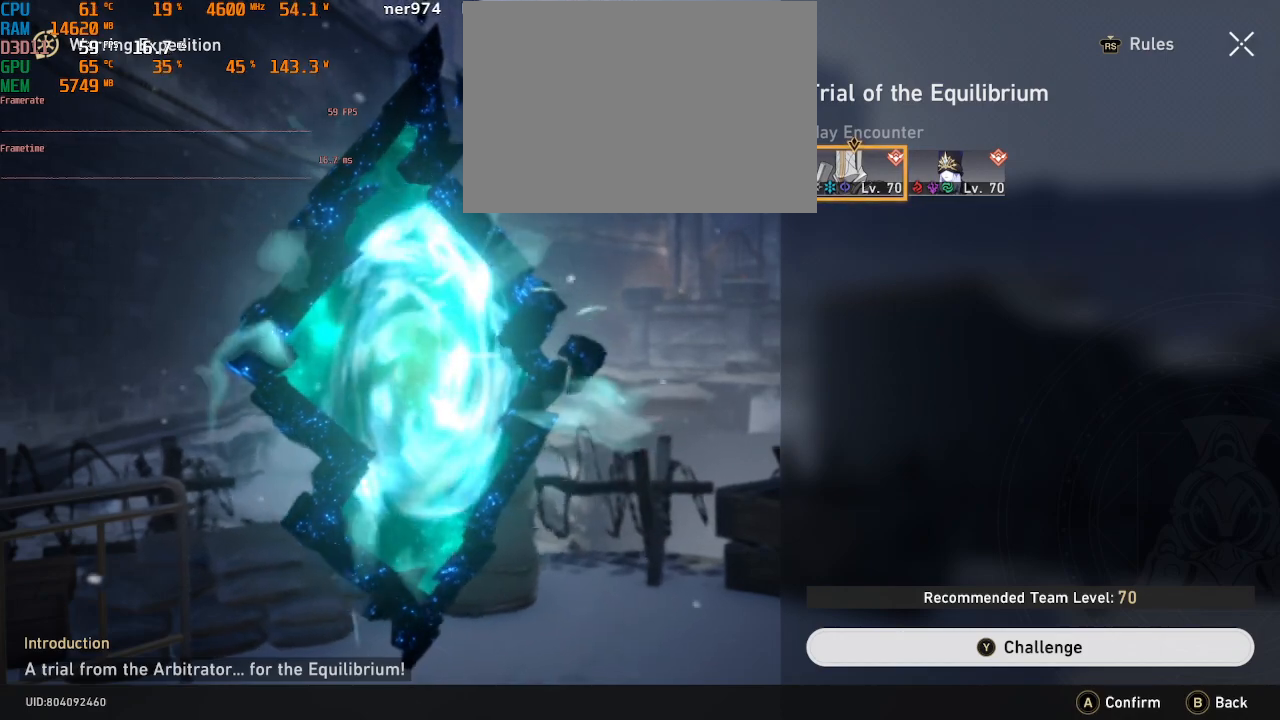
{"buttons": ["R2"], "left_stick": "center", "right_stick": "center", "events": []}
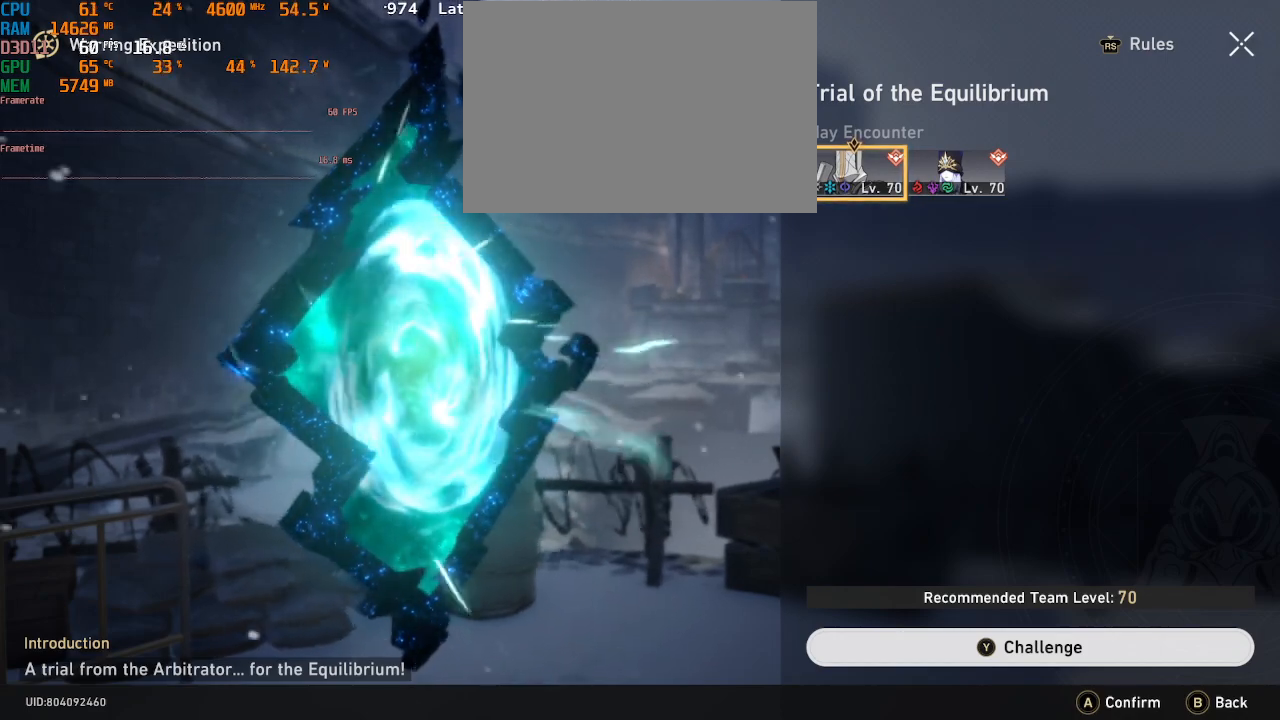
{"buttons": ["R2"], "left_stick": "center", "right_stick": "center", "events": []}
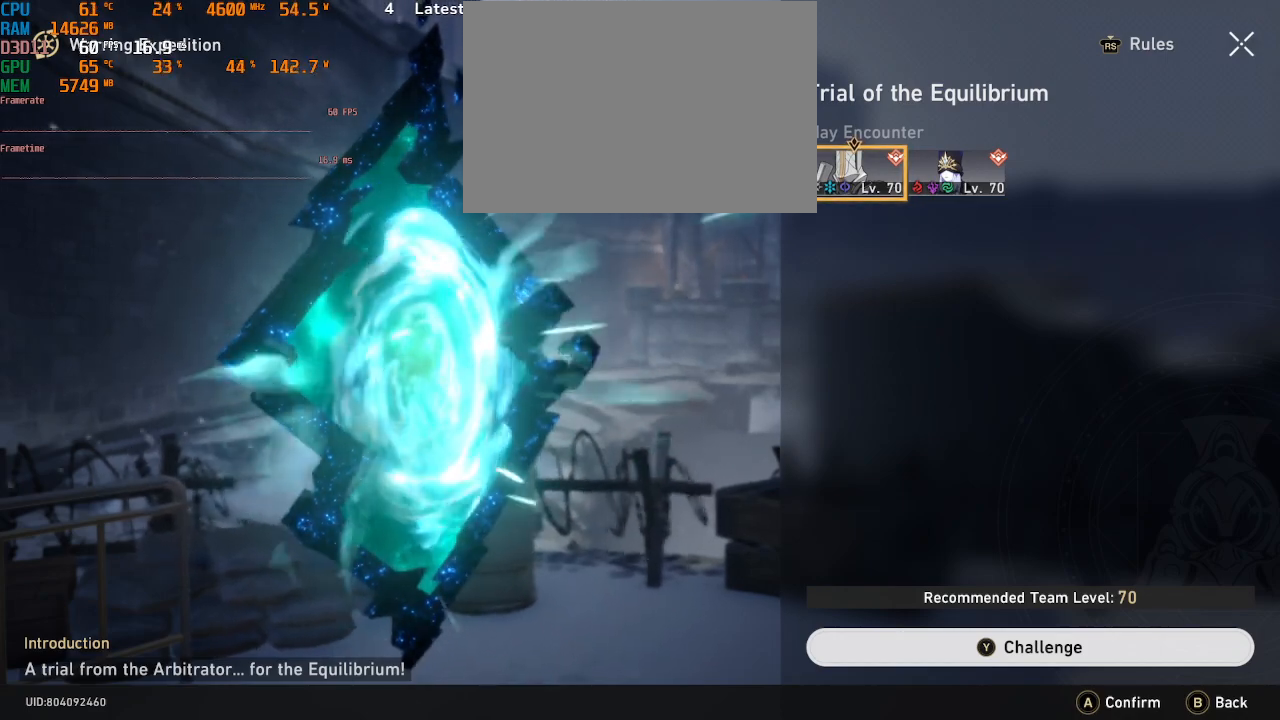
{"buttons": ["R2"], "left_stick": "center", "right_stick": "center", "events": []}
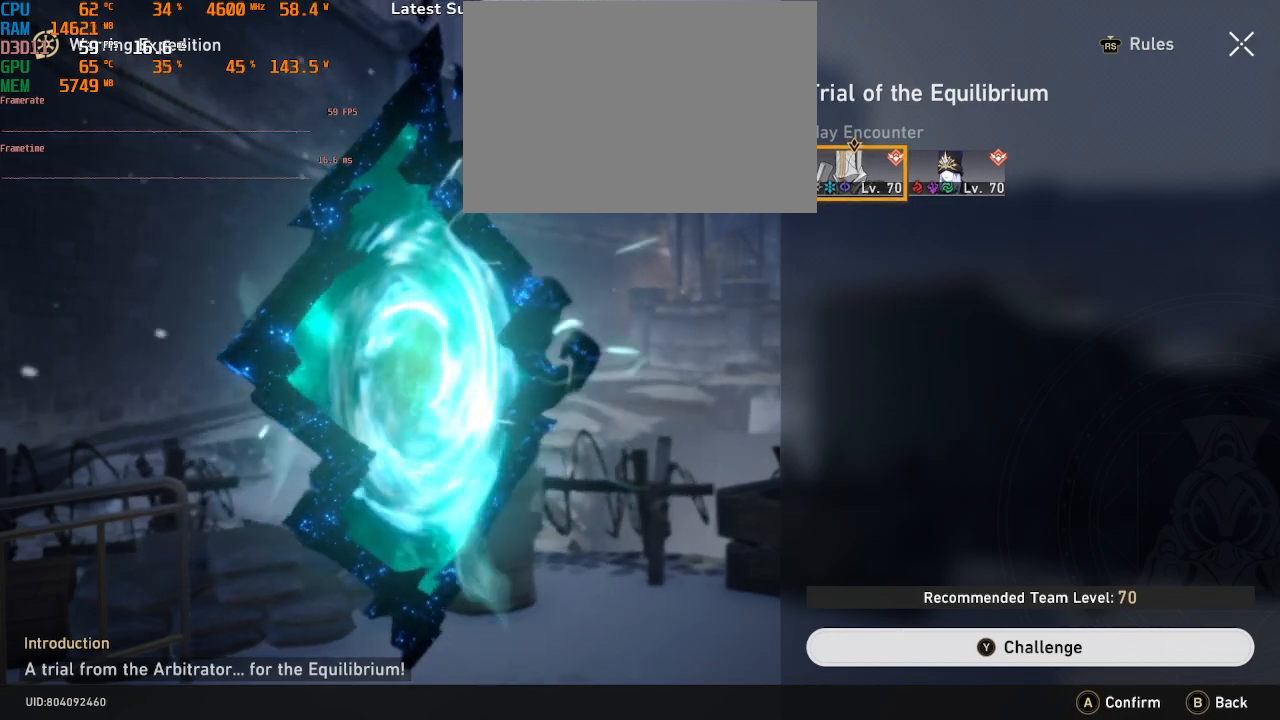
{"buttons": ["R2"], "left_stick": "center", "right_stick": "center", "events": []}
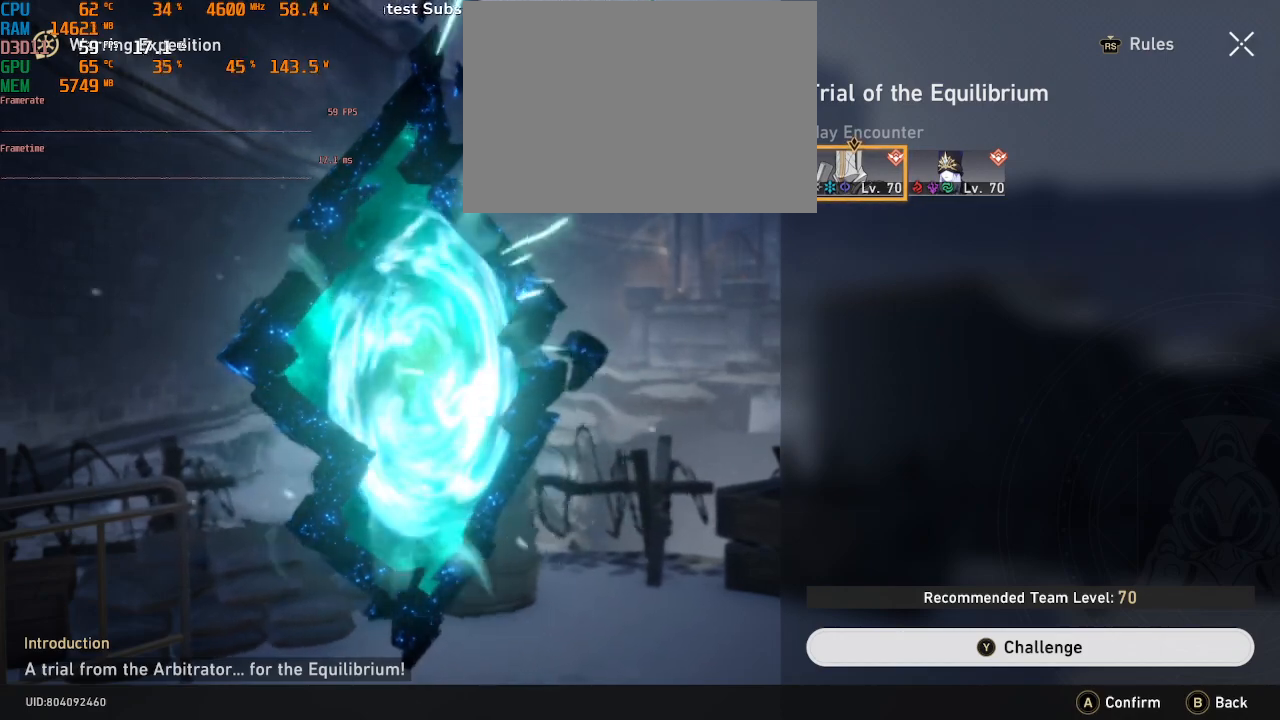
{"buttons": ["R2"], "left_stick": "center", "right_stick": "center", "events": []}
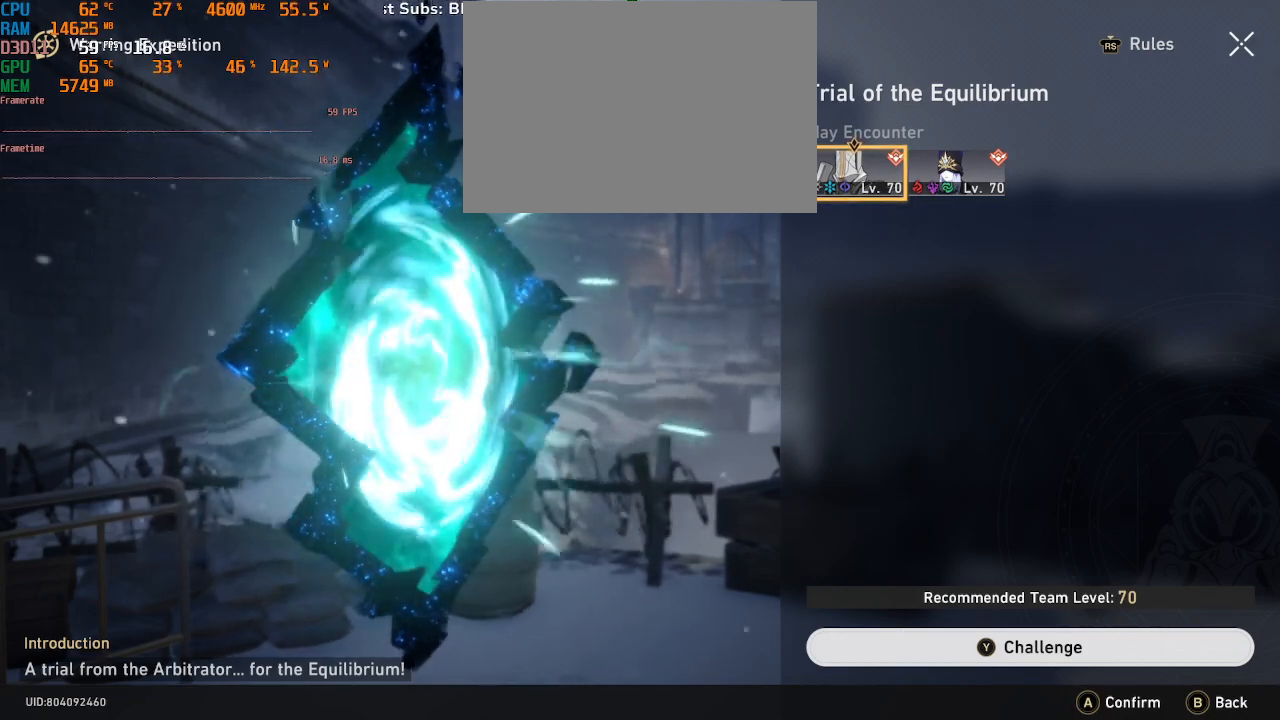
{"buttons": ["R2"], "left_stick": "center", "right_stick": "center"}
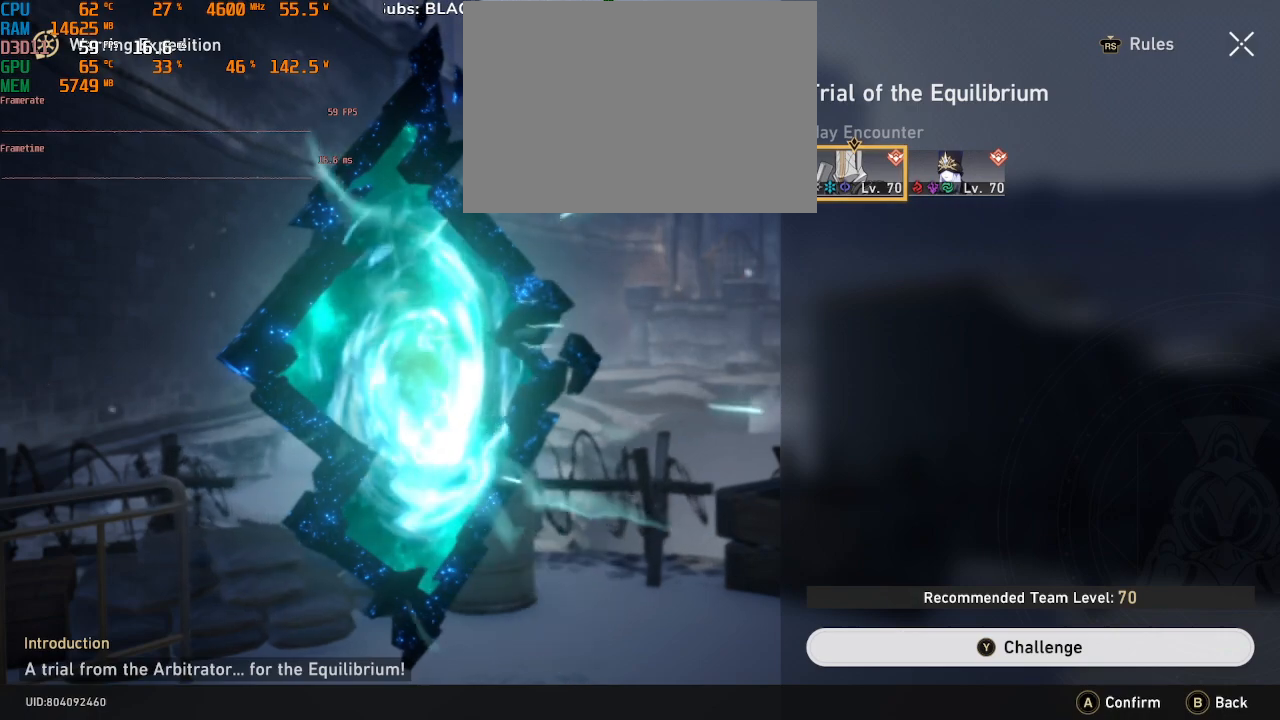
{"buttons": ["R2"], "left_stick": "center", "right_stick": "center", "events": []}
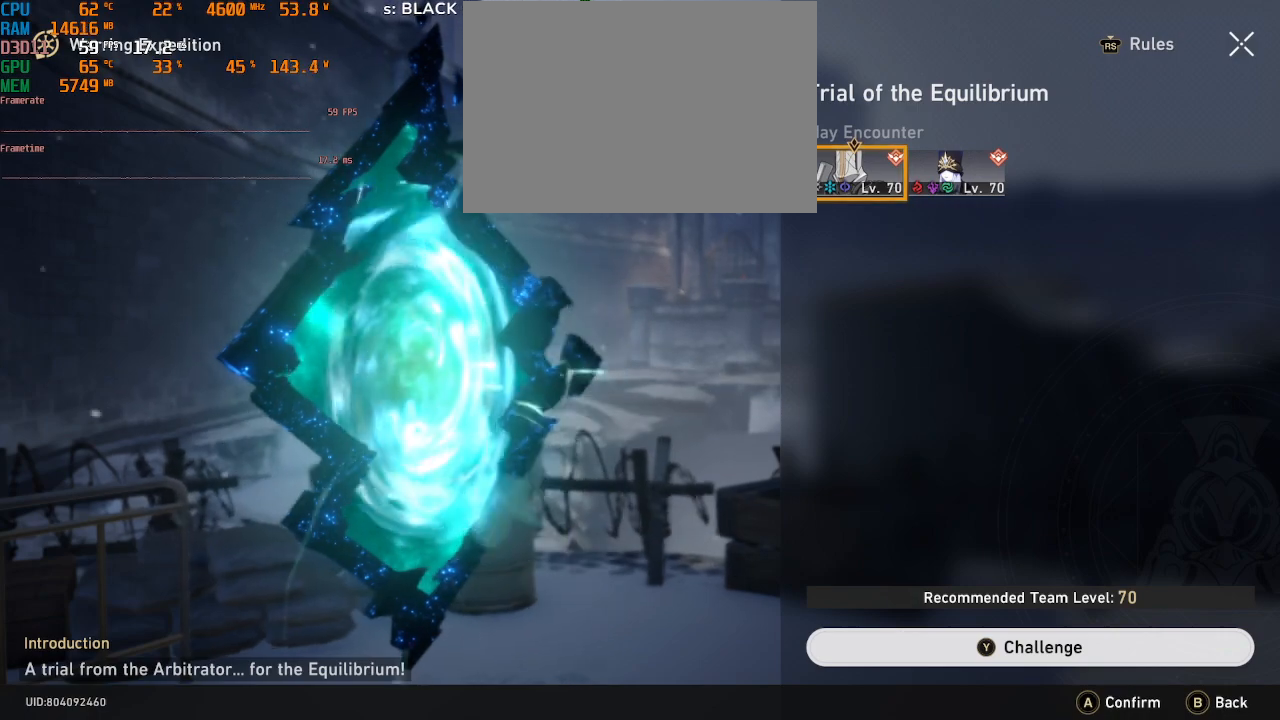
{"buttons": ["R2"], "left_stick": "center", "right_stick": "center", "events": []}
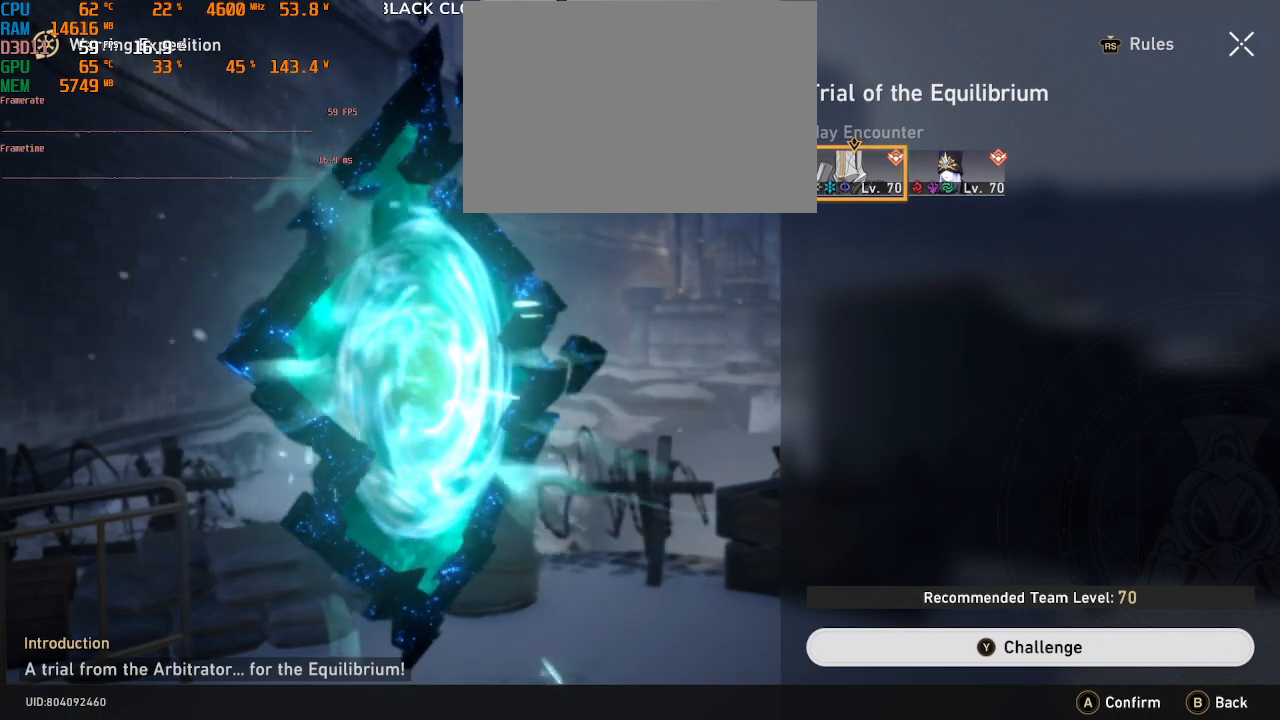
{"buttons": ["R2"], "left_stick": "center", "right_stick": "center", "events": []}
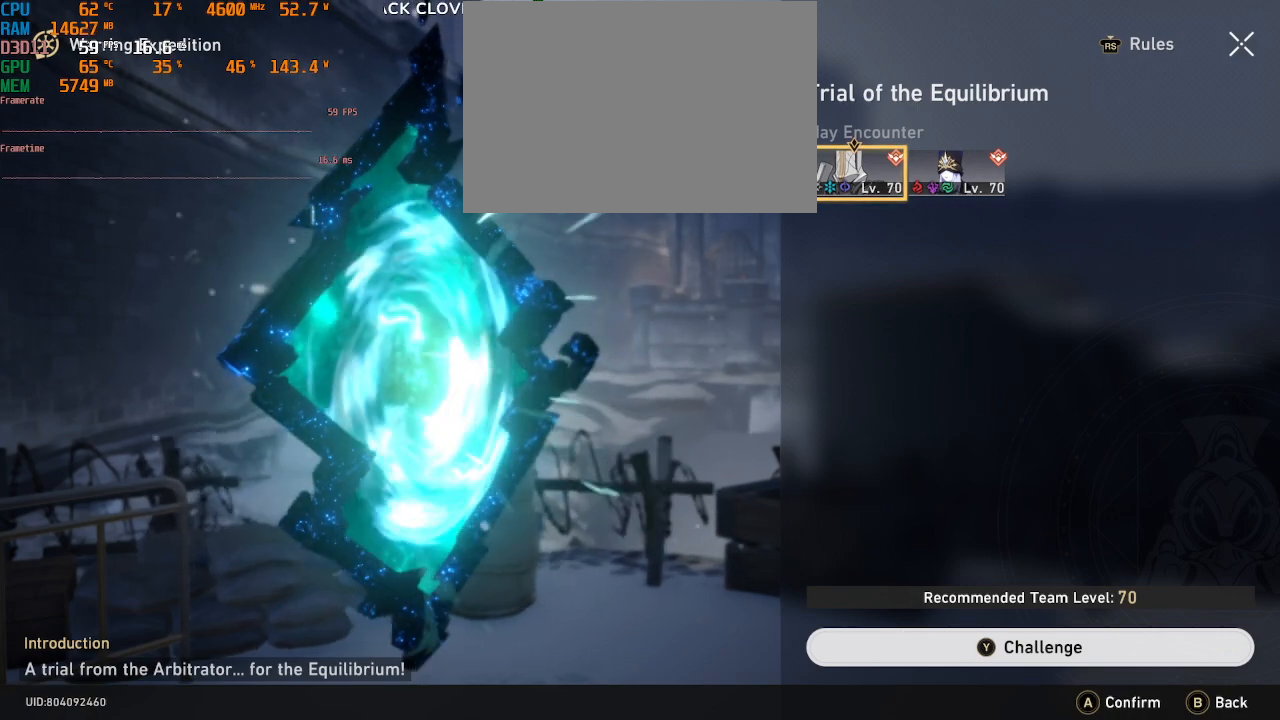
{"buttons": ["R2"], "left_stick": "center", "right_stick": "center", "events": []}
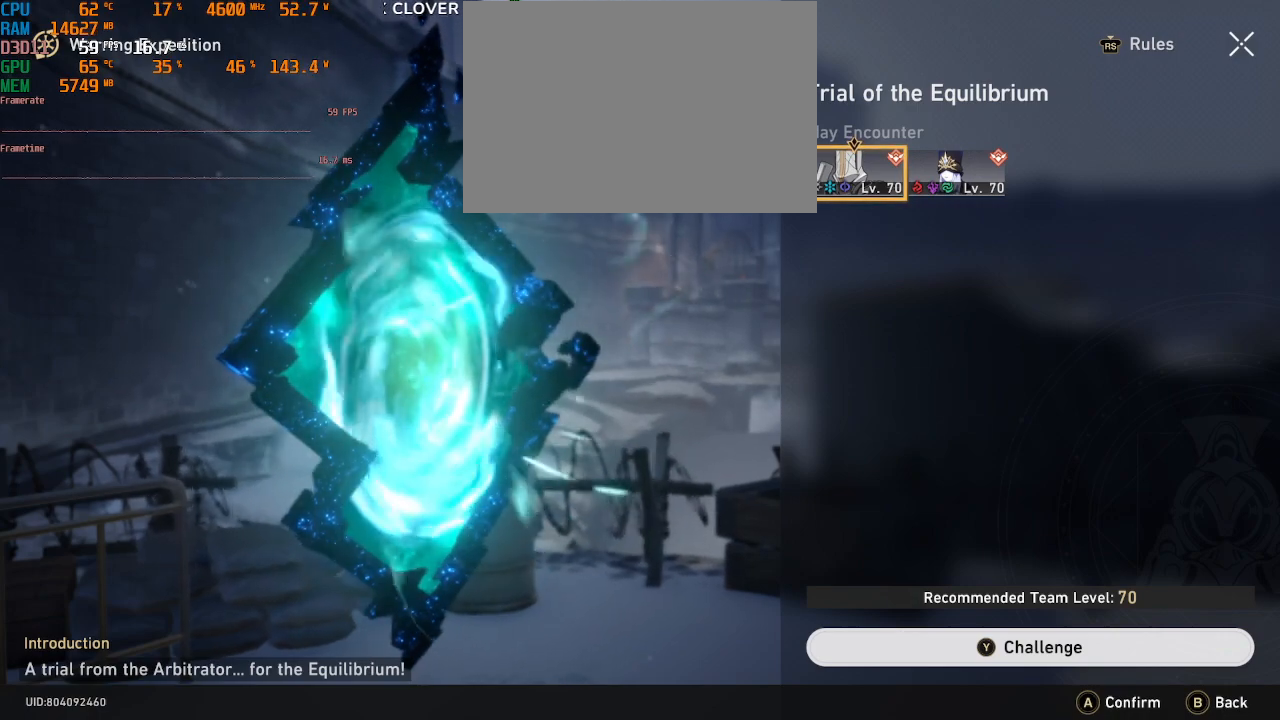
{"buttons": ["R2"], "left_stick": "center", "right_stick": "center", "events": []}
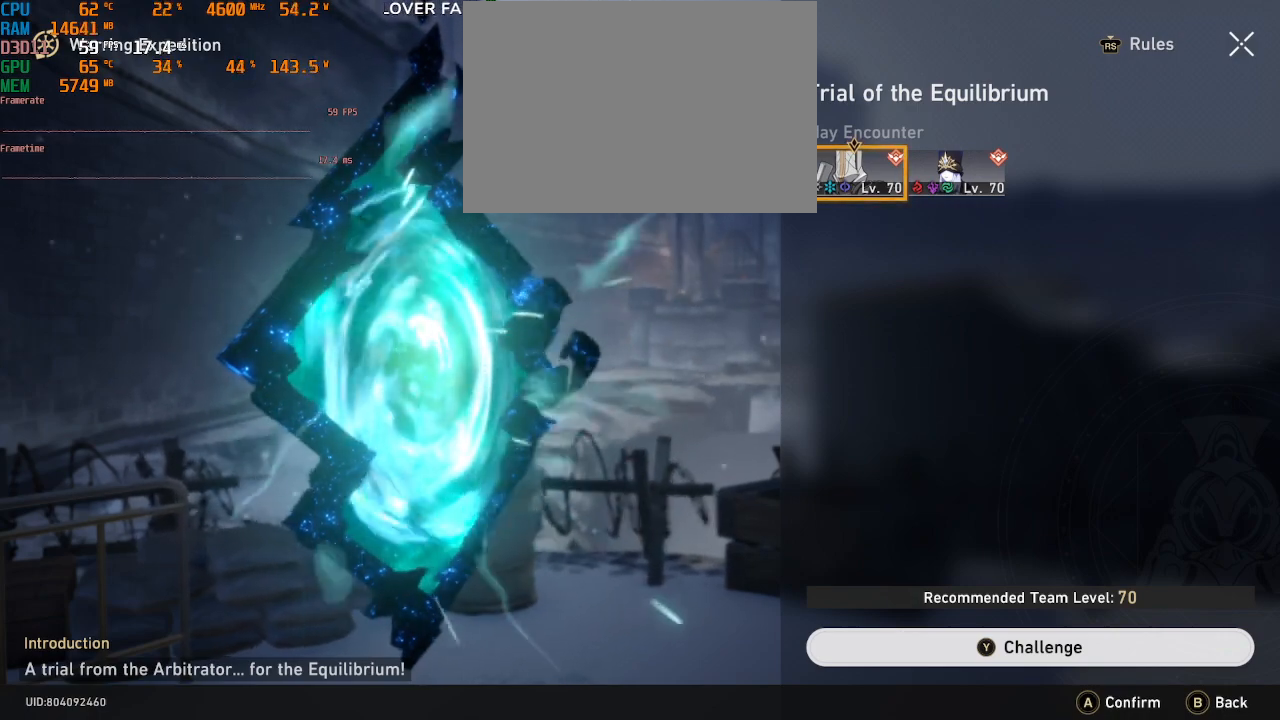
{"buttons": ["R2"], "left_stick": "center", "right_stick": "center", "events": []}
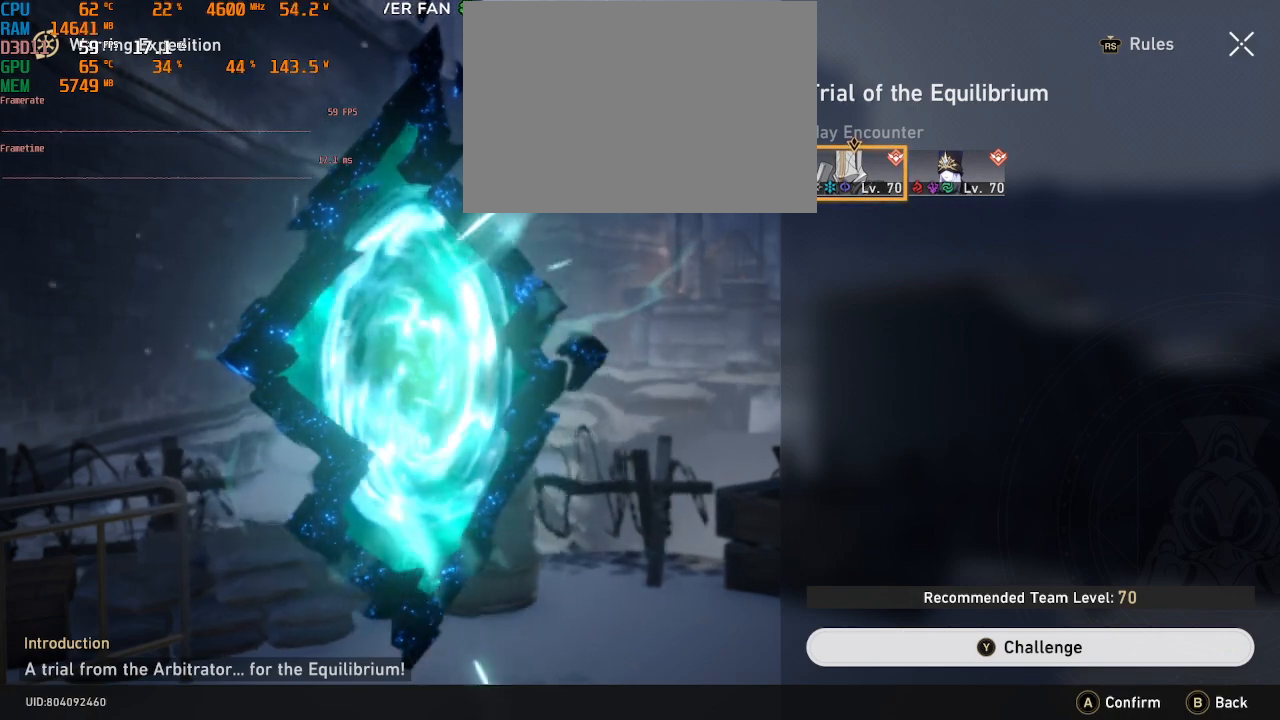
{"buttons": ["R2"], "left_stick": "center", "right_stick": "center", "events": []}
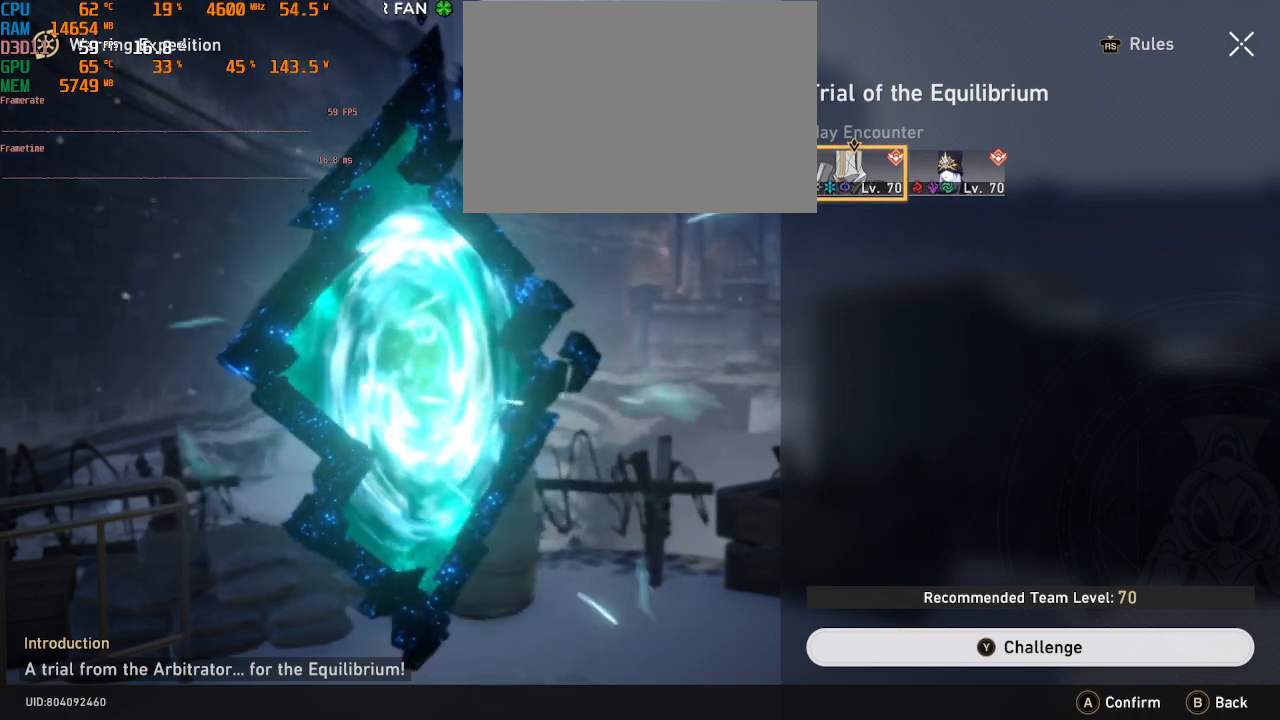
{"buttons": ["R2"], "left_stick": "center", "right_stick": "center", "events": []}
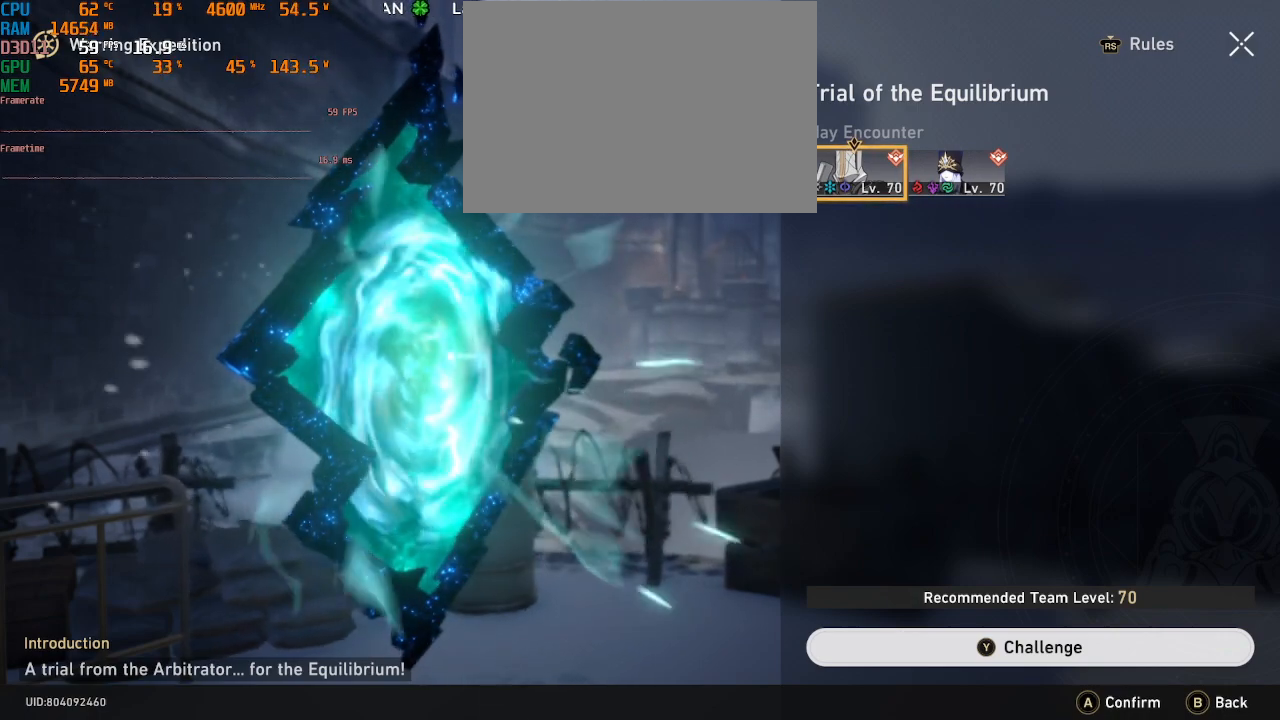
{"buttons": ["R2"], "left_stick": "center", "right_stick": "center", "events": []}
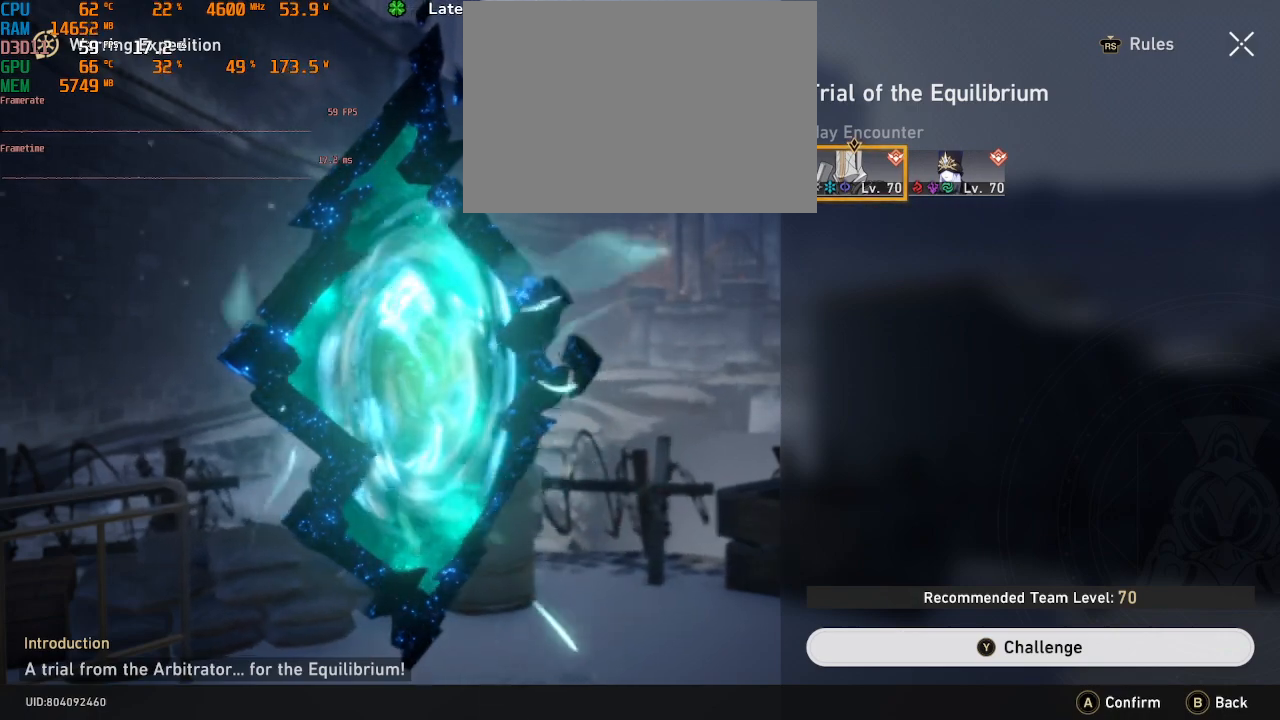
{"buttons": ["R2"], "left_stick": "center", "right_stick": "center", "events": []}
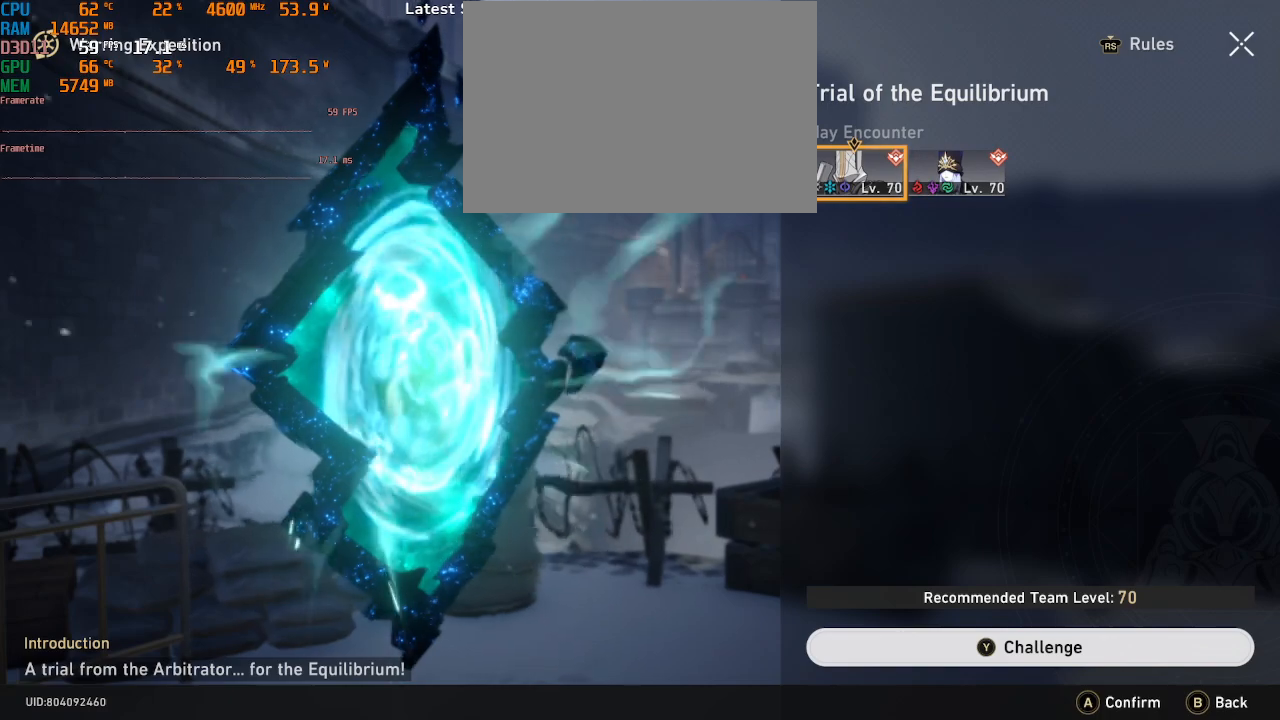
{"buttons": ["R2"], "left_stick": "center", "right_stick": "center", "events": []}
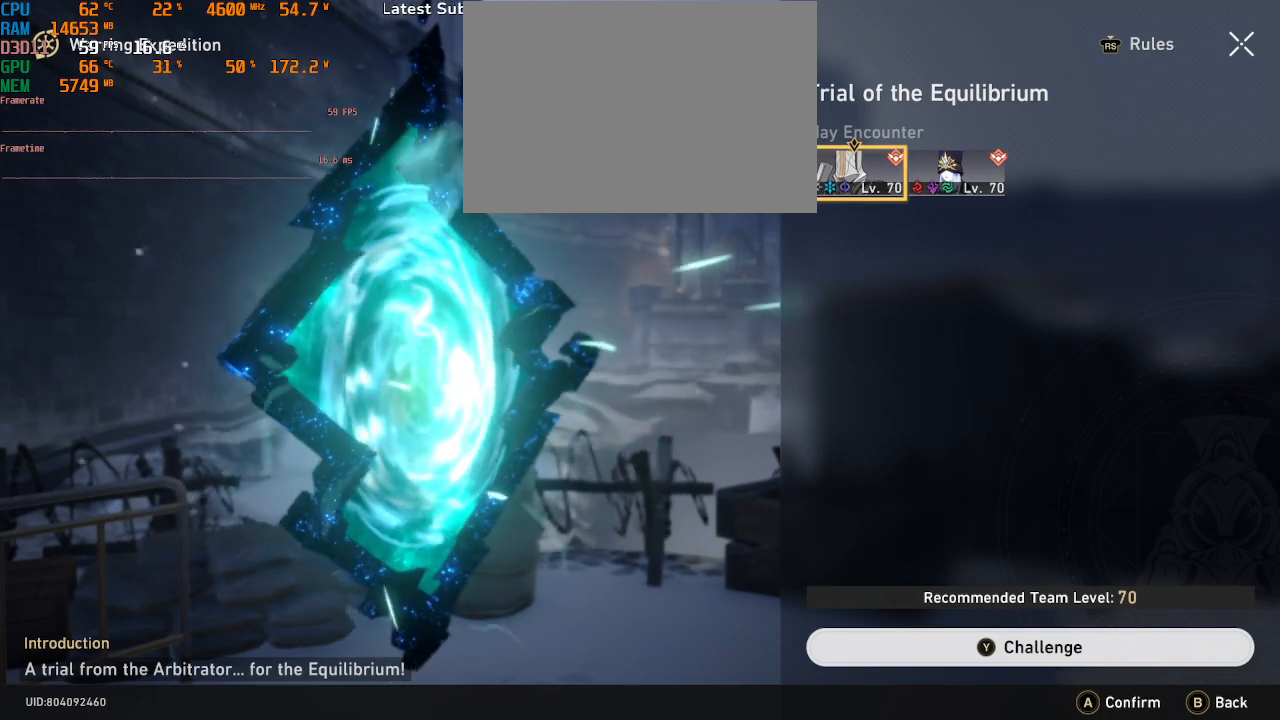
{"buttons": ["R2"], "left_stick": "center", "right_stick": "center", "events": []}
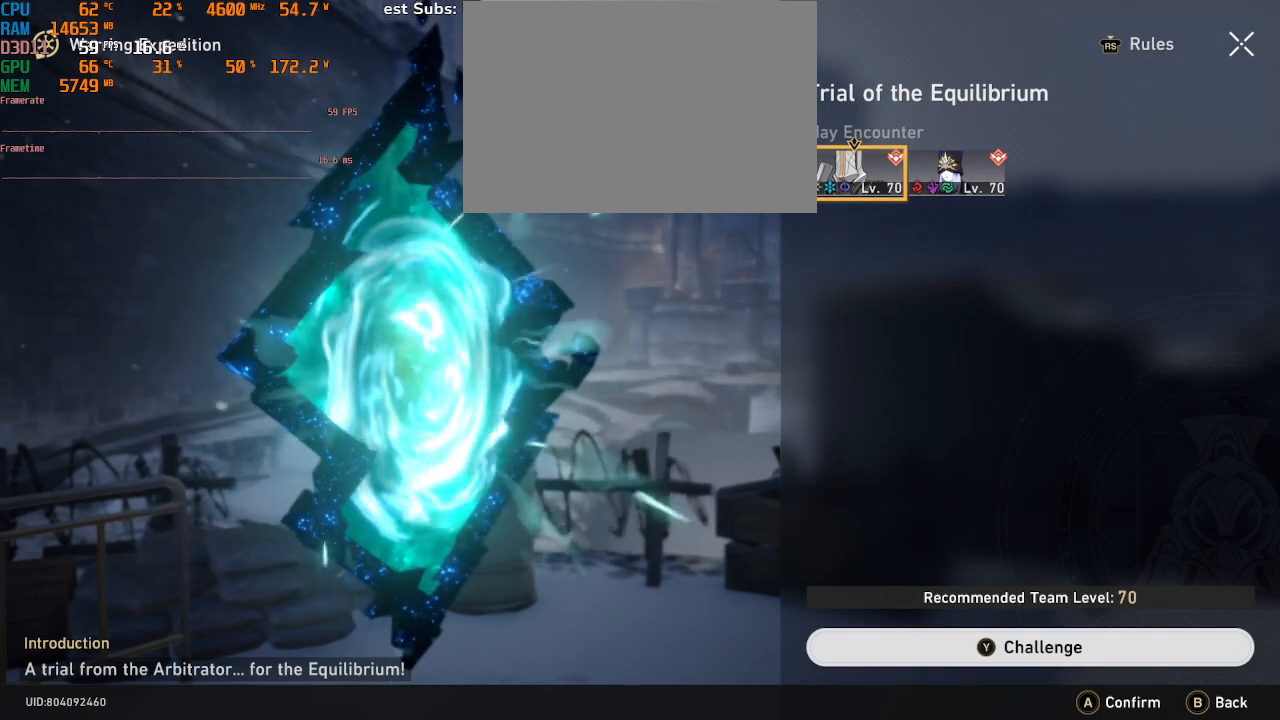
{"buttons": ["R2"], "left_stick": "center", "right_stick": "center", "events": []}
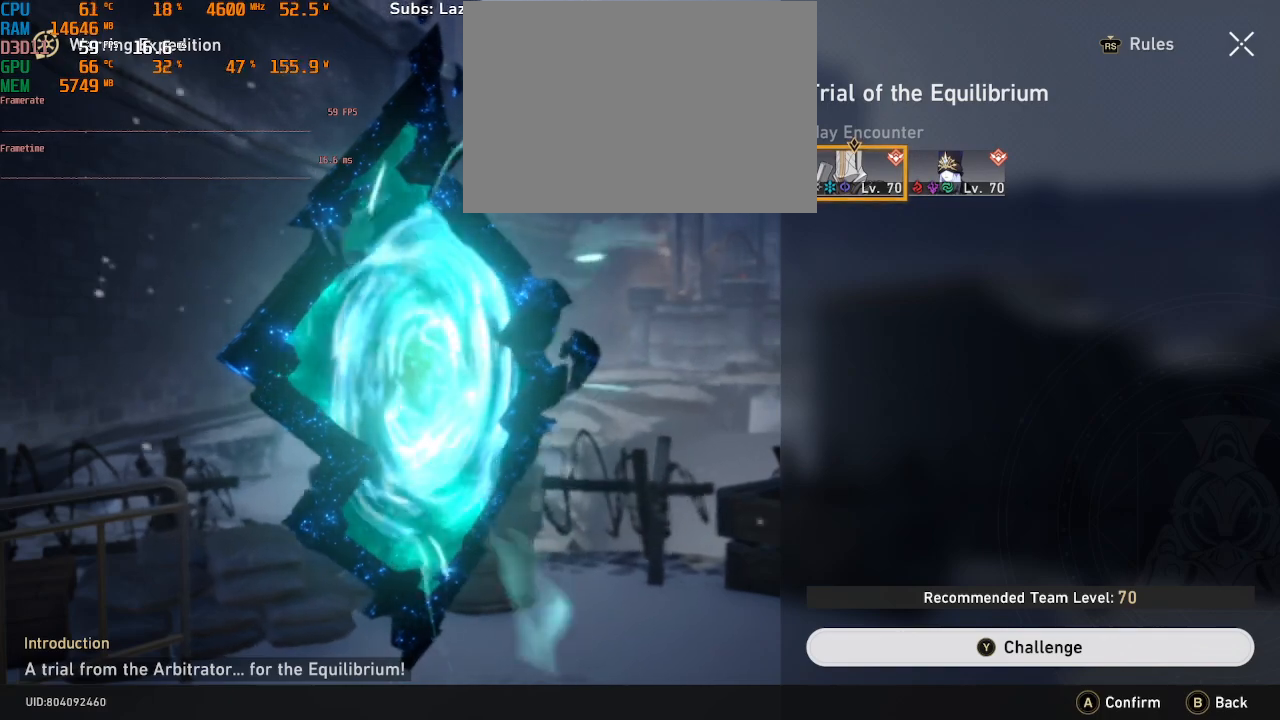
{"buttons": ["R2"], "left_stick": "center", "right_stick": "center", "events": []}
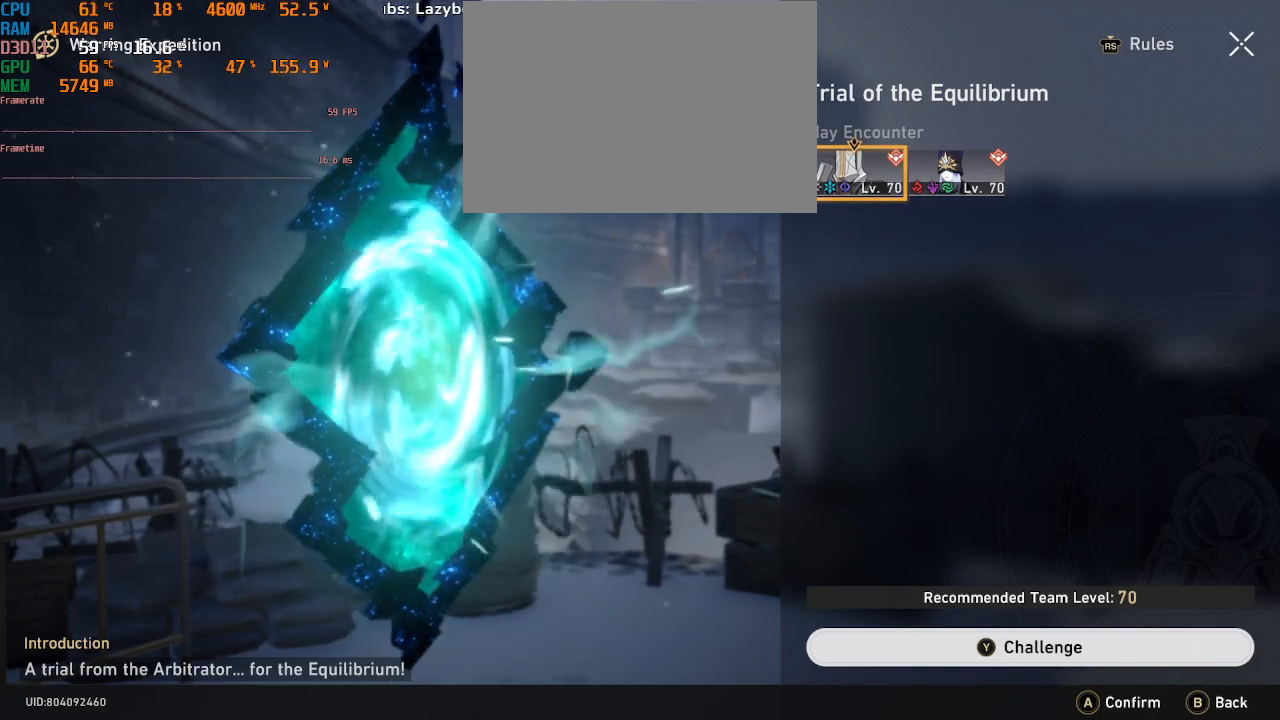
{"buttons": ["R2"], "left_stick": "center", "right_stick": "center", "events": []}
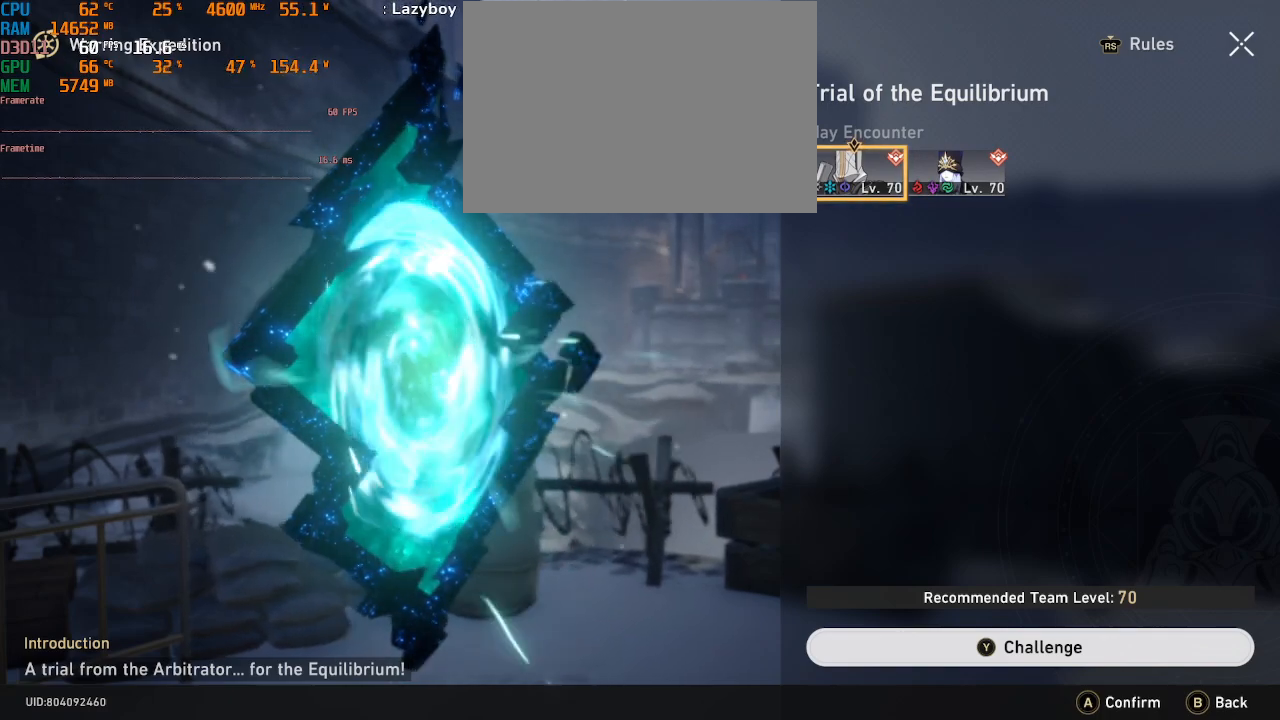
{"buttons": ["R2"], "left_stick": "center", "right_stick": "center", "events": []}
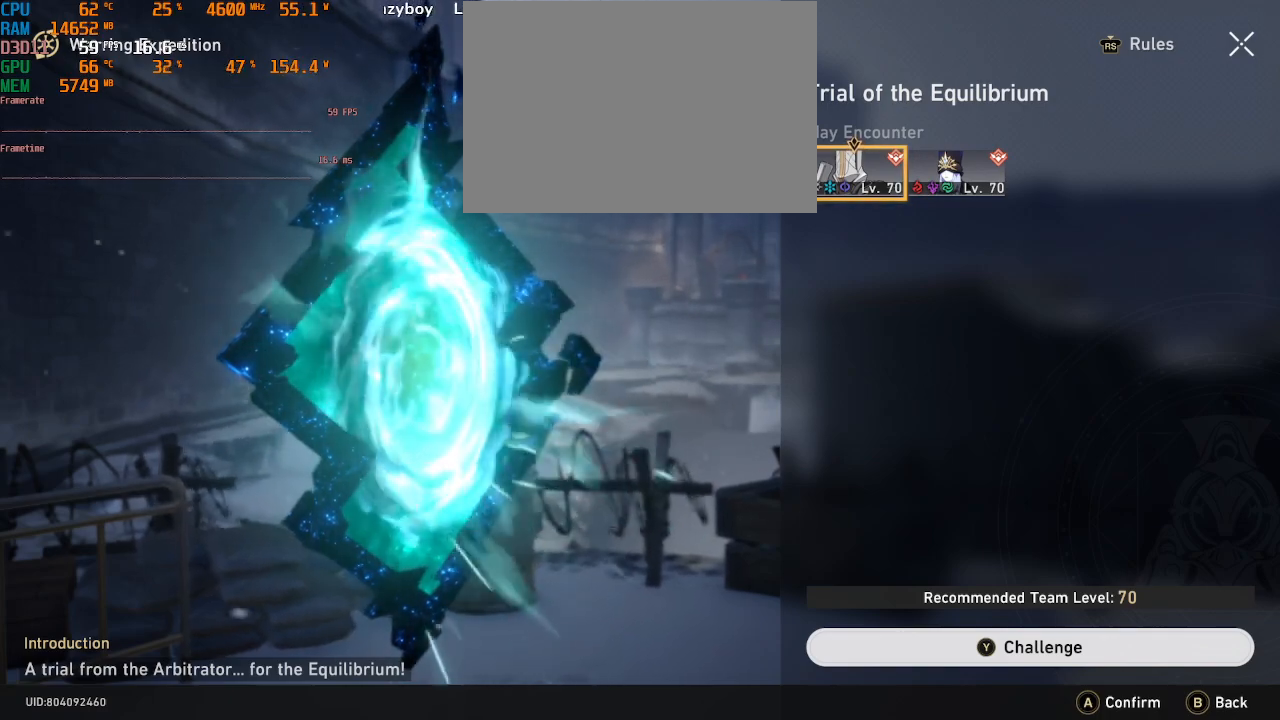
{"buttons": ["R2"], "left_stick": "center", "right_stick": "center", "events": []}
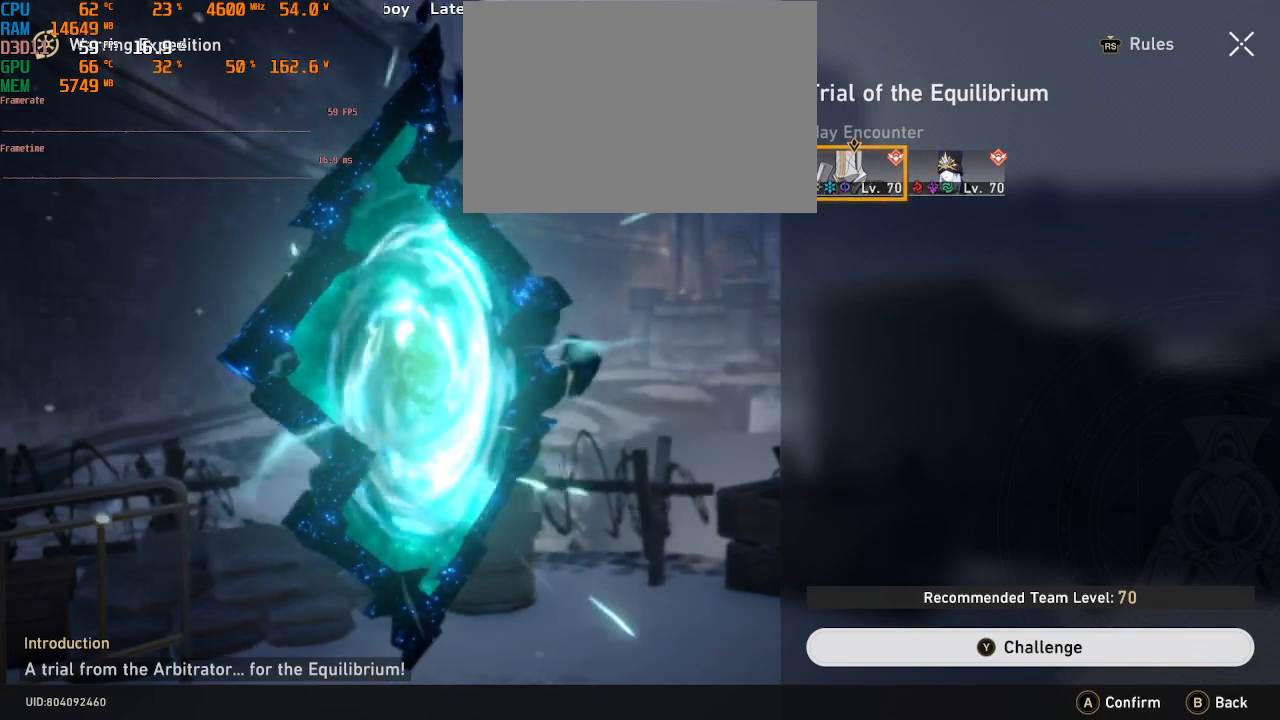
{"buttons": ["R2"], "left_stick": "center", "right_stick": "center", "events": []}
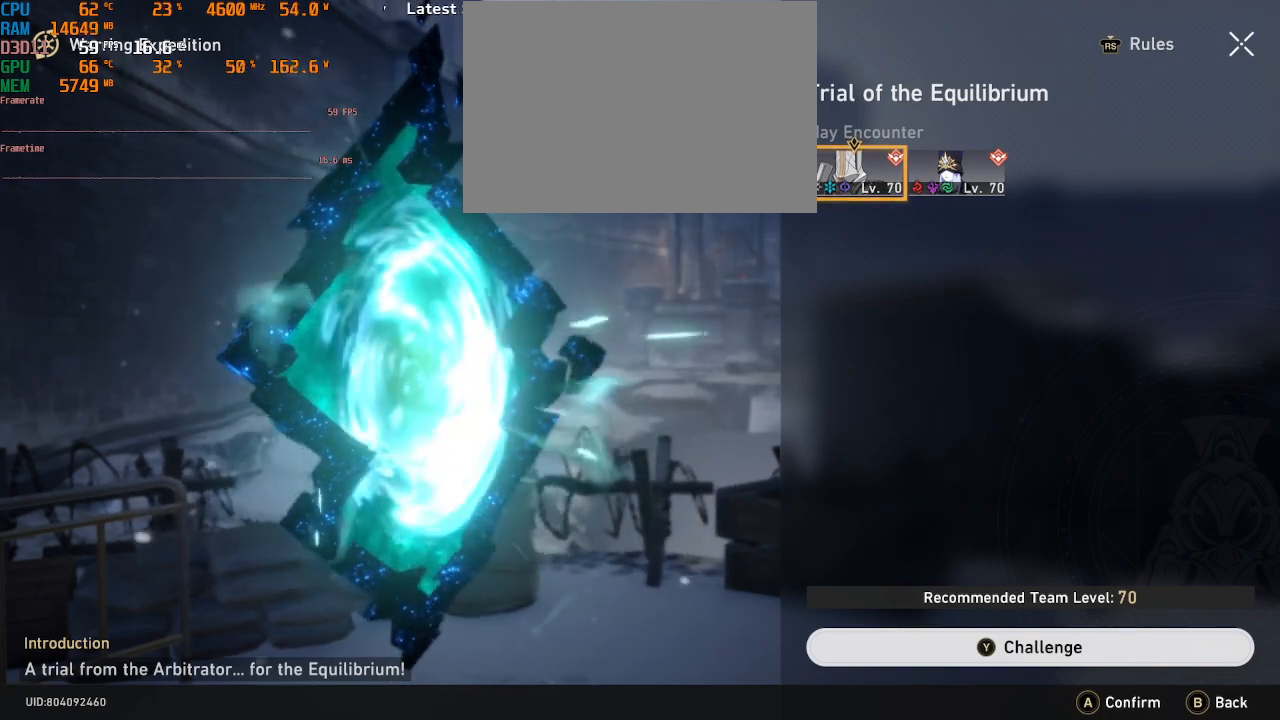
{"buttons": ["R2"], "left_stick": "center", "right_stick": "center", "events": []}
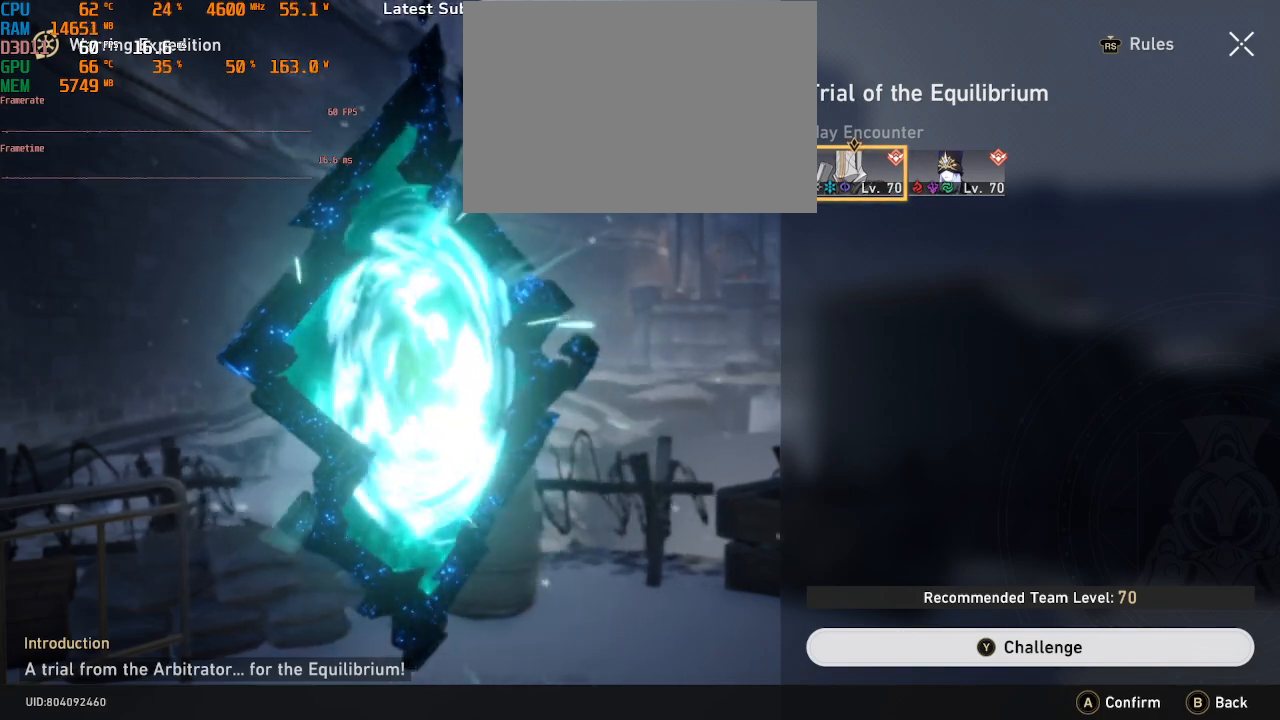
{"buttons": ["R2"], "left_stick": "center", "right_stick": "center", "events": []}
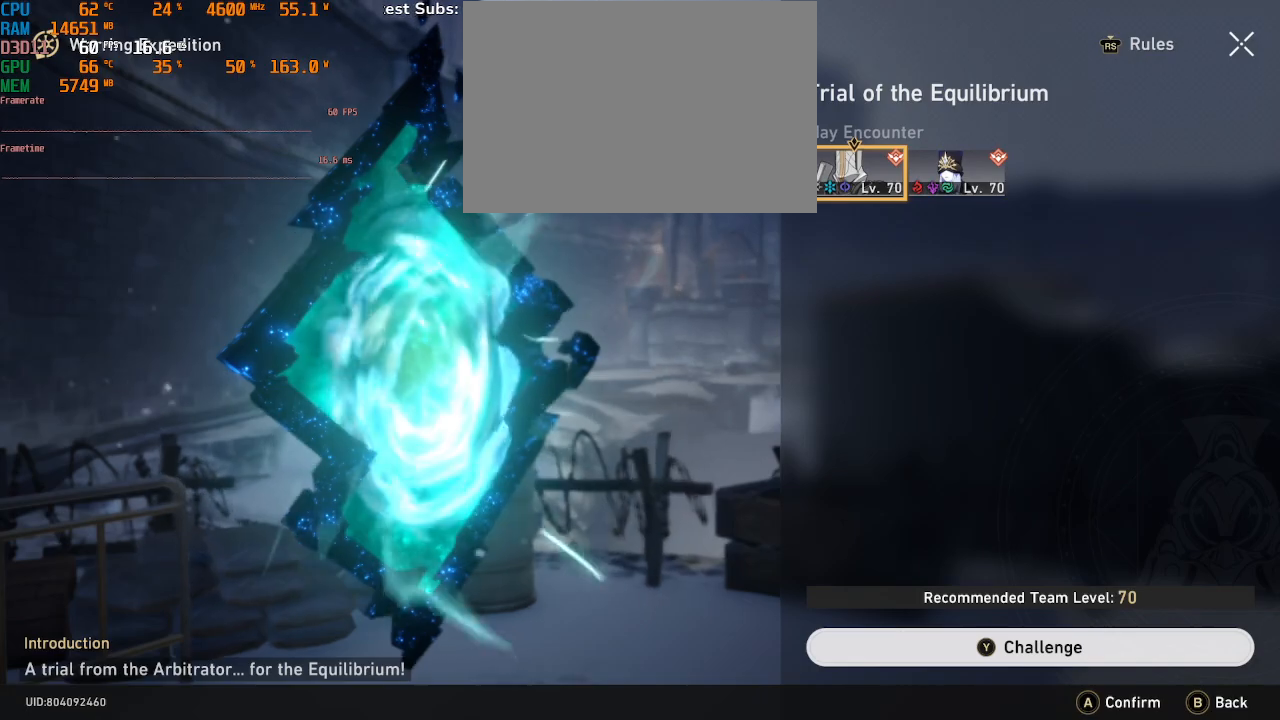
{"buttons": ["R2"], "left_stick": "center", "right_stick": "center", "events": [[400, "CIRCLE", "down"], [500, "CIRCLE", "up"]]}